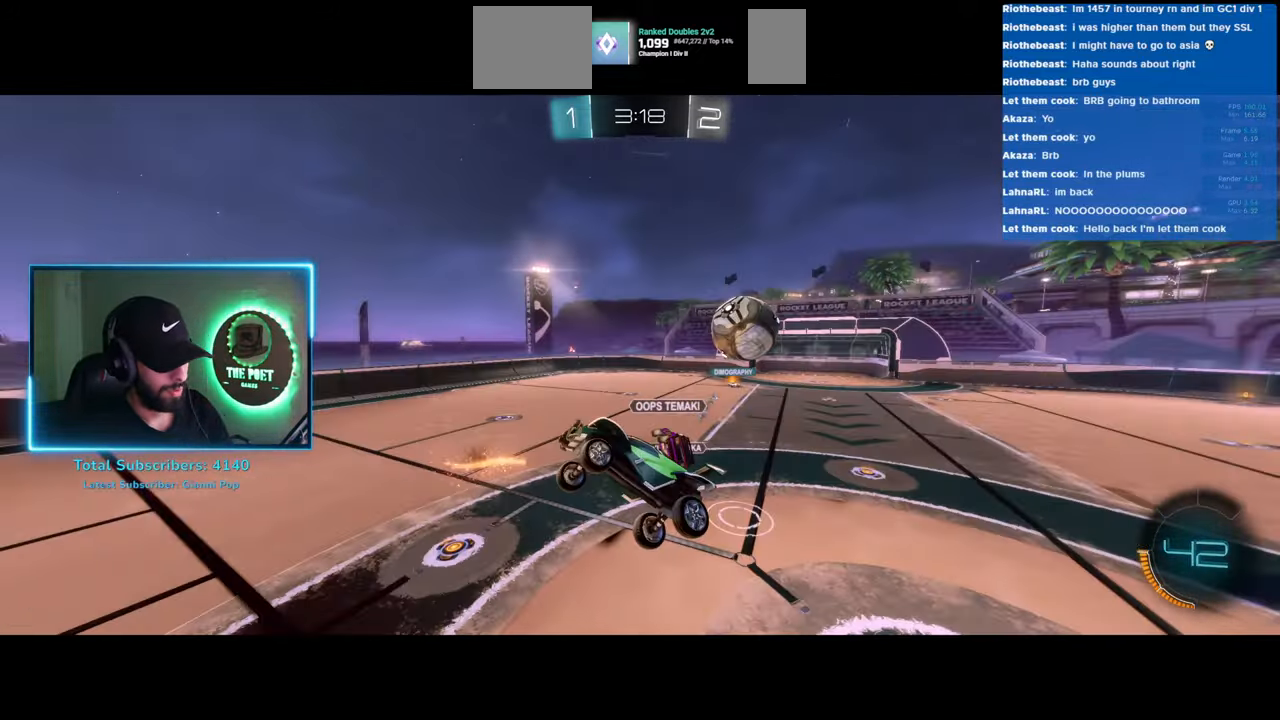
Gameplay with keyboard and mouse; each line is a JSON object with the keys and mouse buttons held at the frame after it. "events" lists presses ("down") and releases ("up") of "a", "ctrl", "d", "e", "q", "s", "shift", "space", "w", "mouse_left", "mouse_wheel", "mouse_right", "mouse_mb4" and "mouse_mb5" between this image and that frame as [ms after this image, input, new state], when the widget could be followed in between. "mouse_left", "mouse_wheel", "mouse_right", "mouse_mb4", "mouse_mb5" = the "left", "wheel", "right", "mb4", "mb5" buttons of the "mouse" list. No other keys are recorded. "wheel" means that the mouse wheel is clicked or scrolled. Mouse movement is not recorded.
{"keys": ["w"], "mouse": [], "events": [[150, "a", "up"], [500, "w", "down"]]}
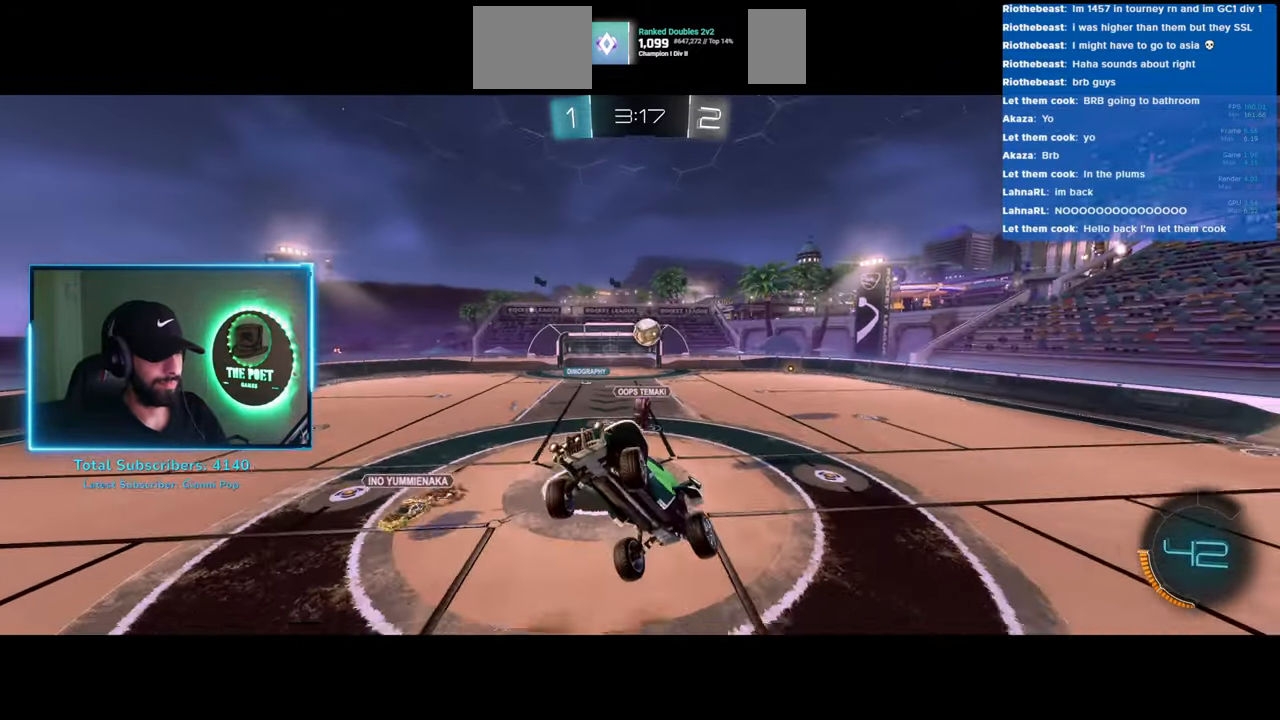
{"keys": ["a"], "mouse": [], "events": [[50, "space", "down"], [100, "w", "up"], [133, "space", "up"], [500, "a", "down"]]}
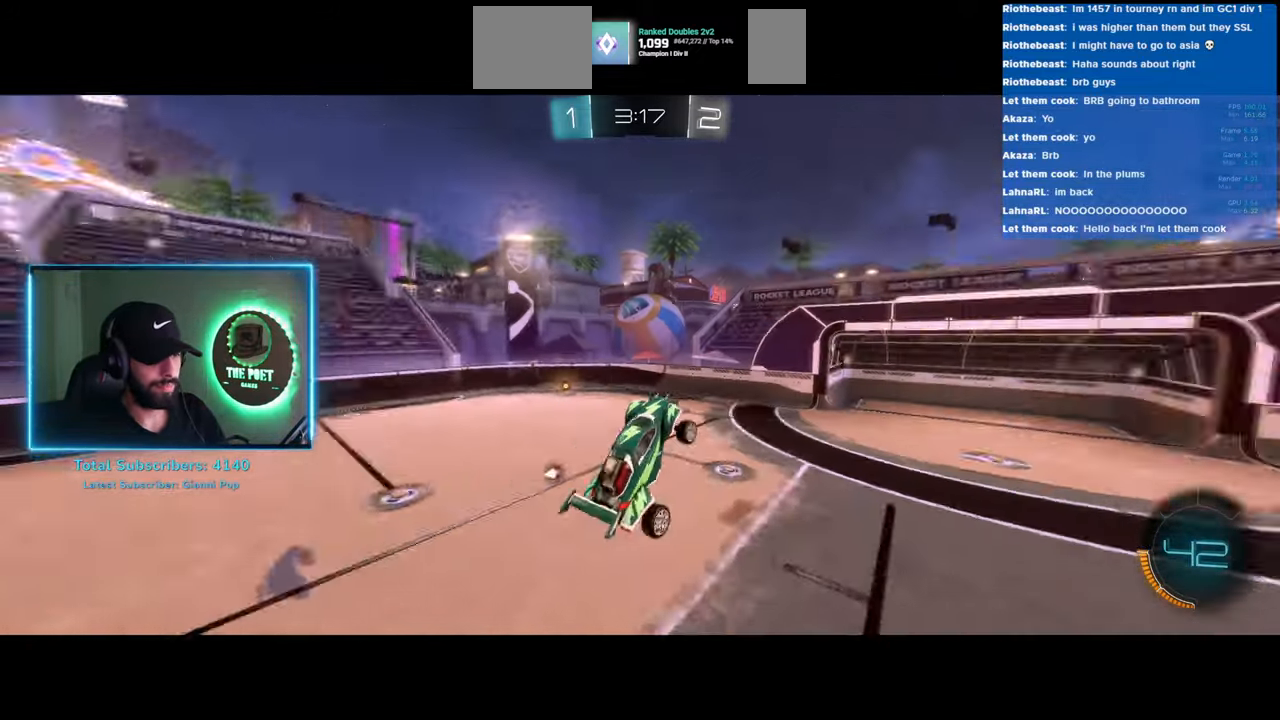
{"keys": ["a", "w"], "mouse": [], "events": [[100, "a", "up"], [433, "a", "down"], [450, "w", "down"]]}
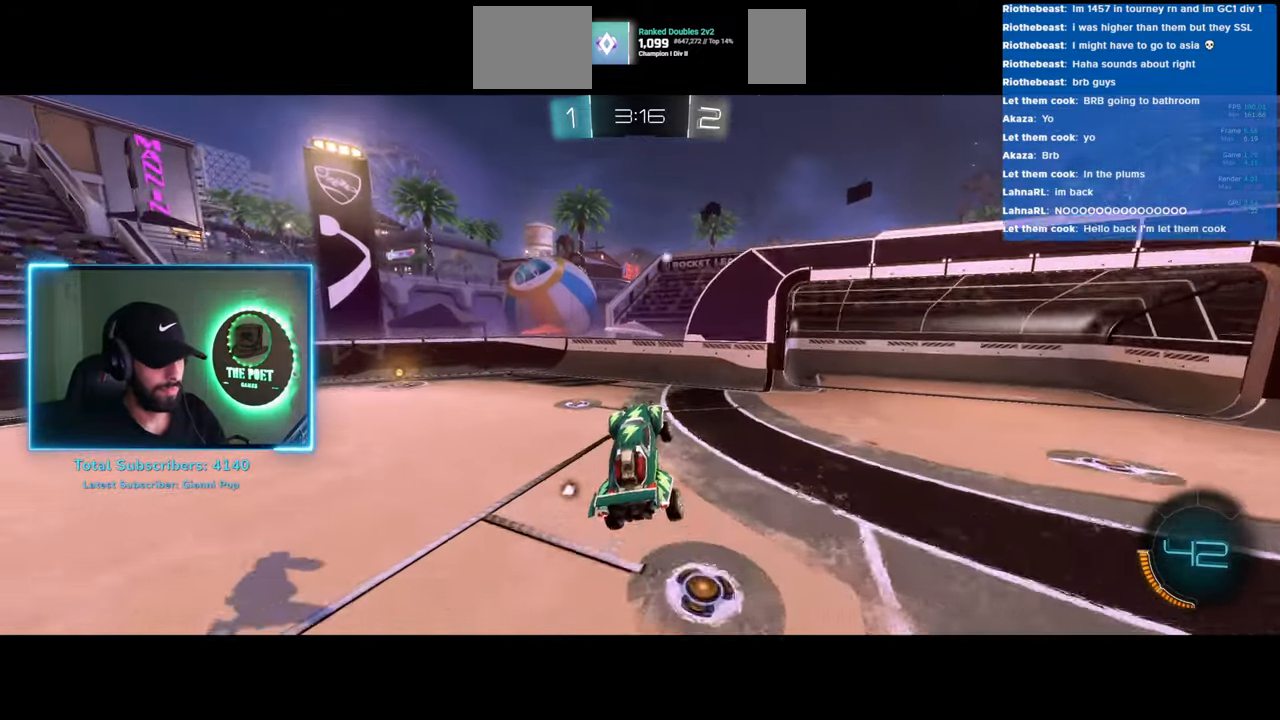
{"keys": ["a", "w"], "mouse": [], "events": []}
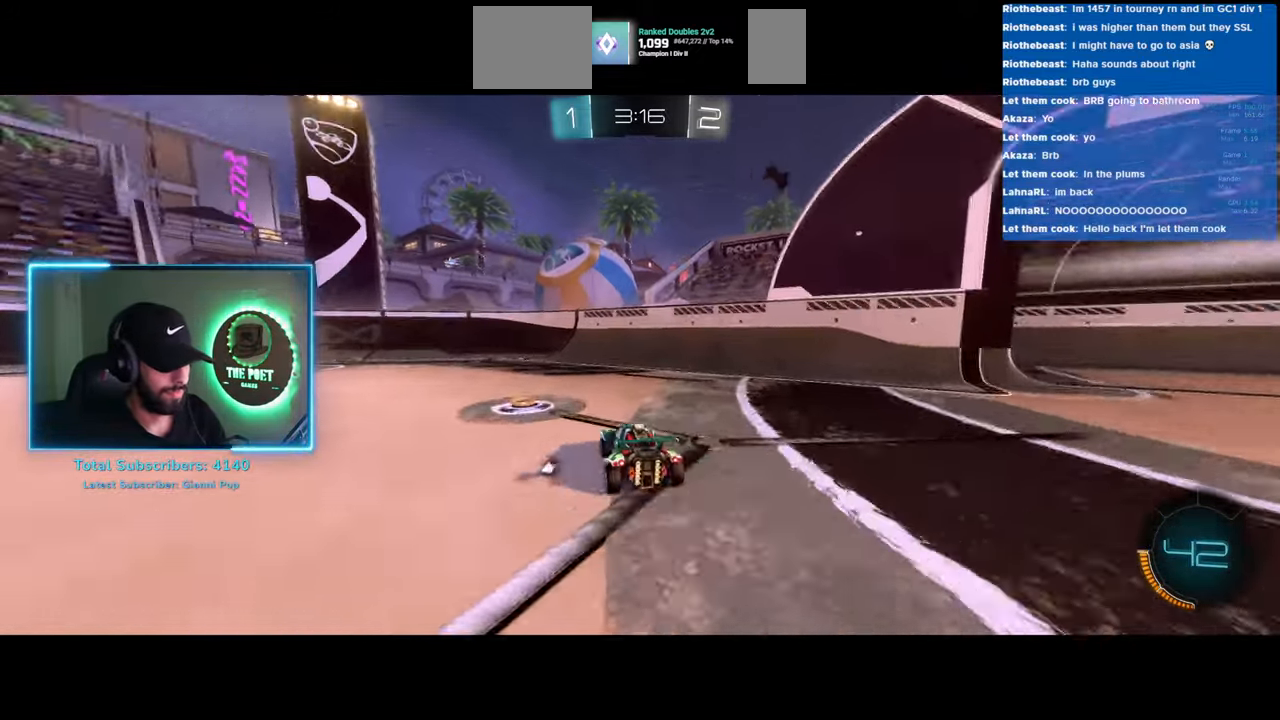
{"keys": ["a", "w"], "mouse": [], "events": [[233, "a", "up"], [233, "space", "down"], [266, "a", "down"], [333, "space", "up"], [366, "mouse_left", "down"], [483, "mouse_left", "up"]]}
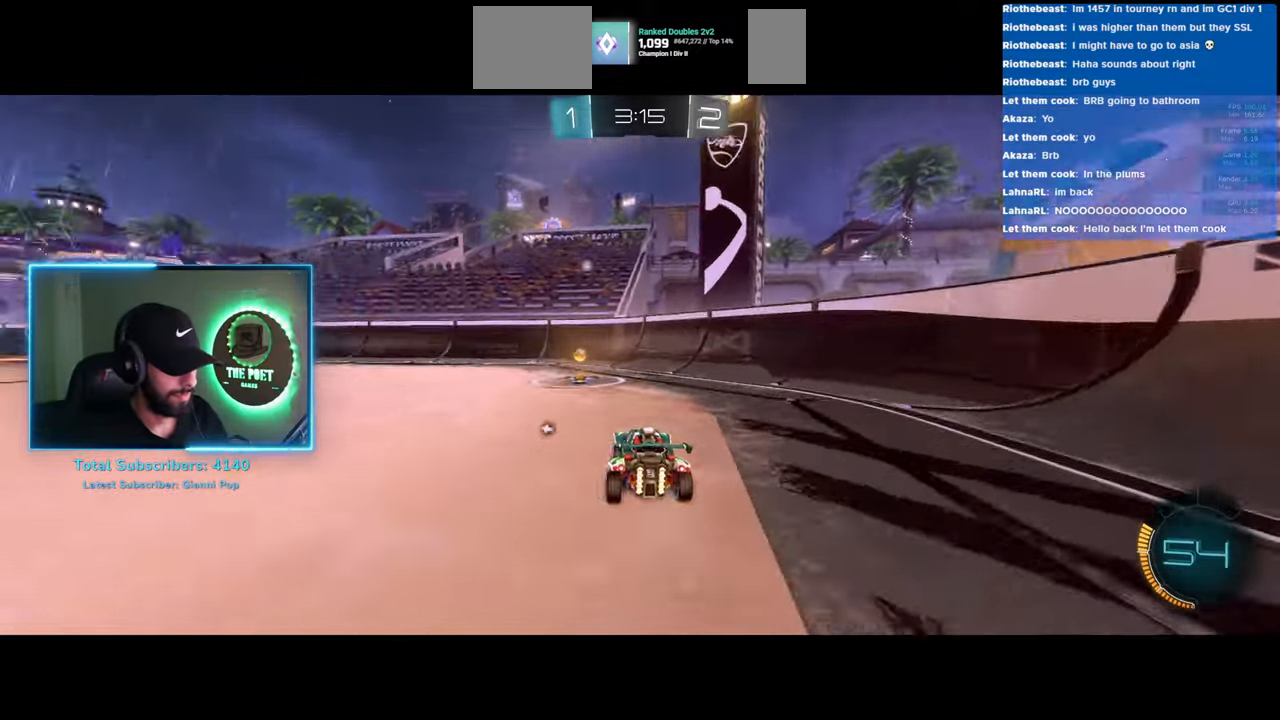
{"keys": ["a", "w"], "mouse": [], "events": []}
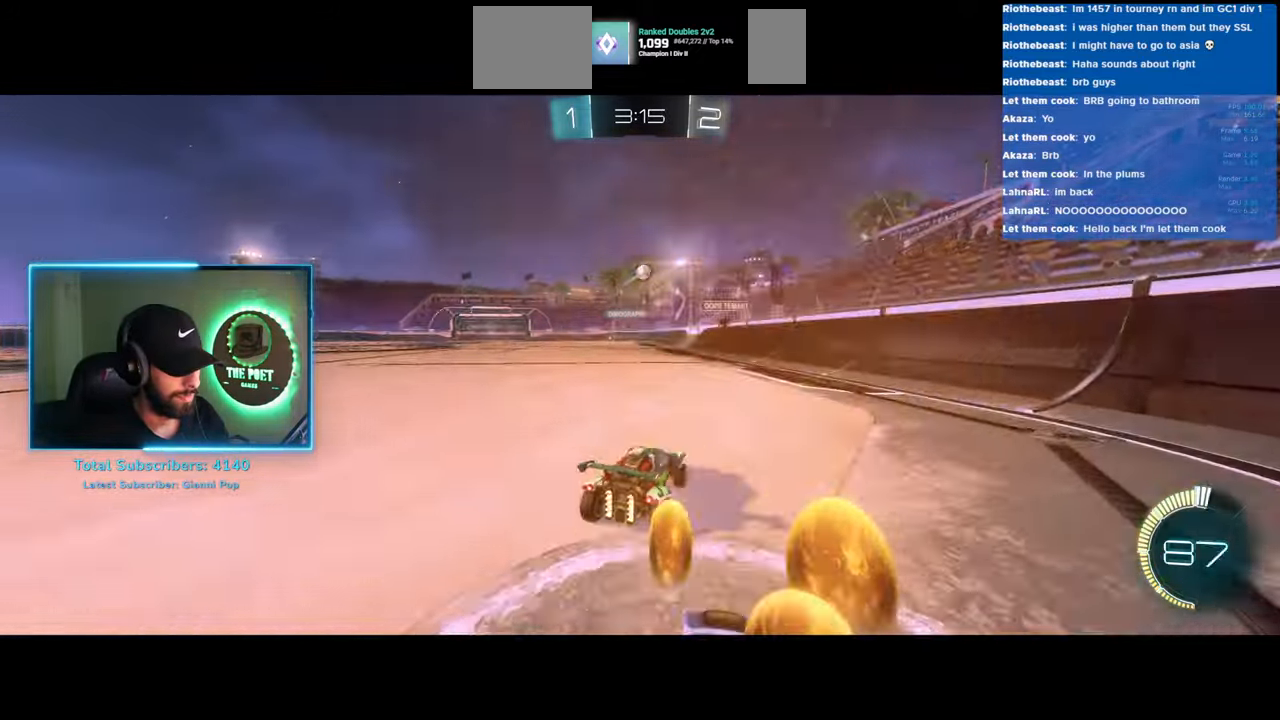
{"keys": ["a", "w"], "mouse": [], "events": [[183, "a", "up"], [466, "a", "down"]]}
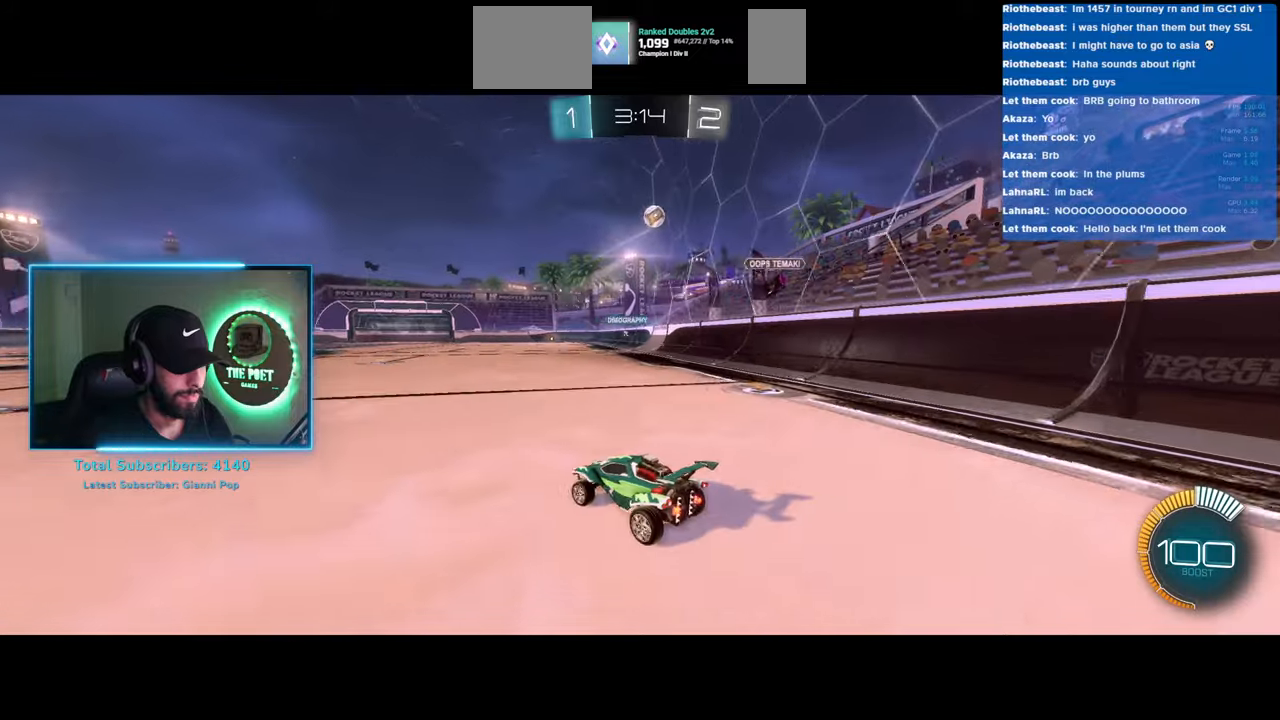
{"keys": ["a", "w"], "mouse": [], "events": [[83, "a", "up"], [166, "a", "down"], [233, "shift", "down"], [433, "shift", "up"]]}
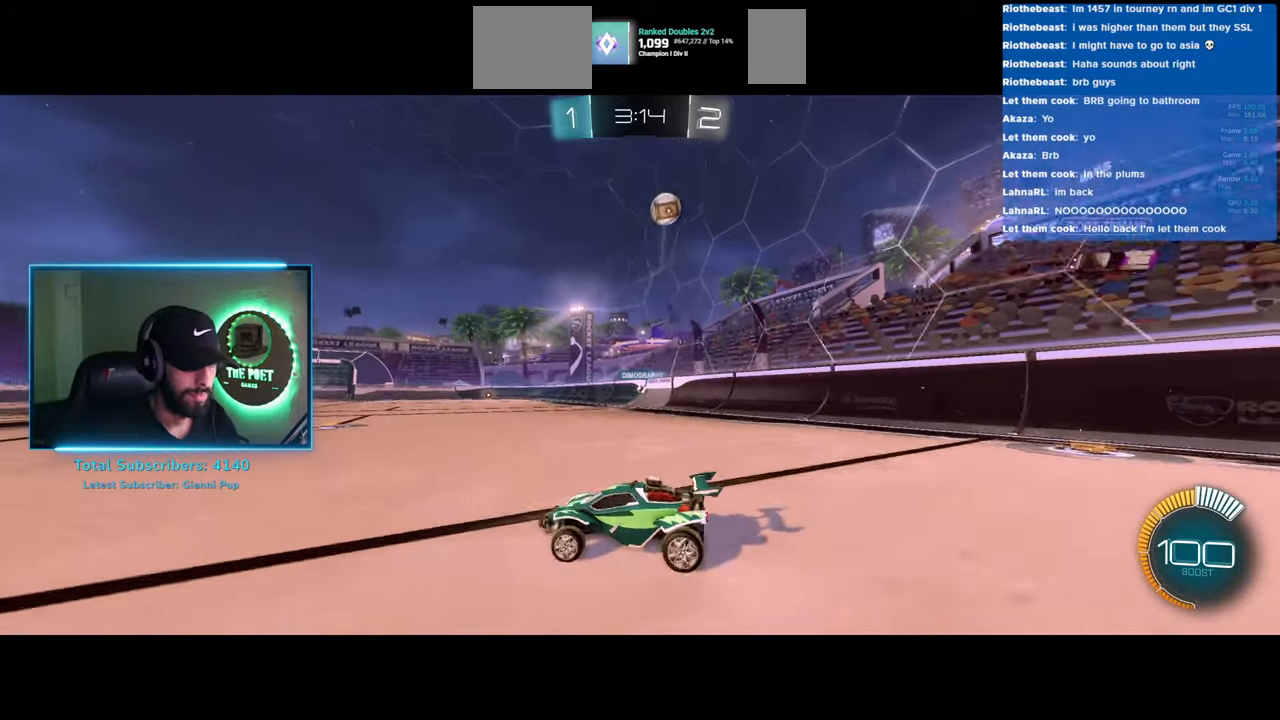
{"keys": ["a", "w"], "mouse": [], "events": []}
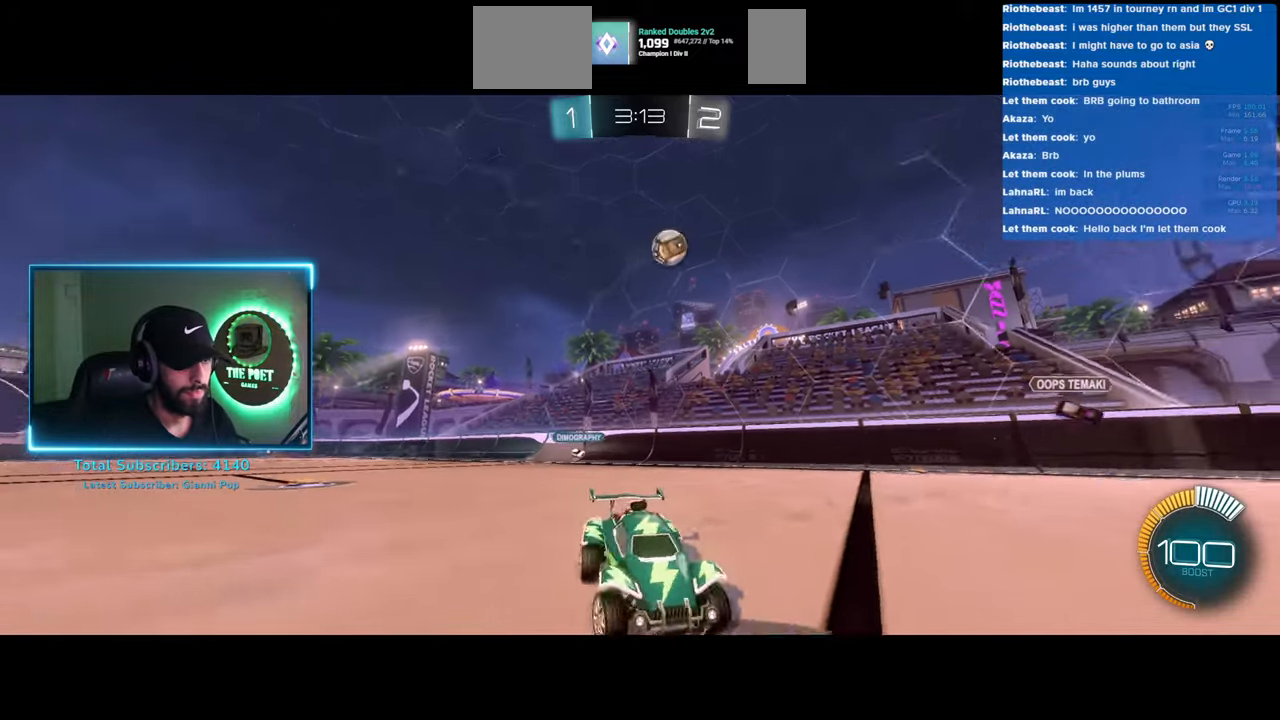
{"keys": ["w"], "mouse": [], "events": [[333, "a", "up"]]}
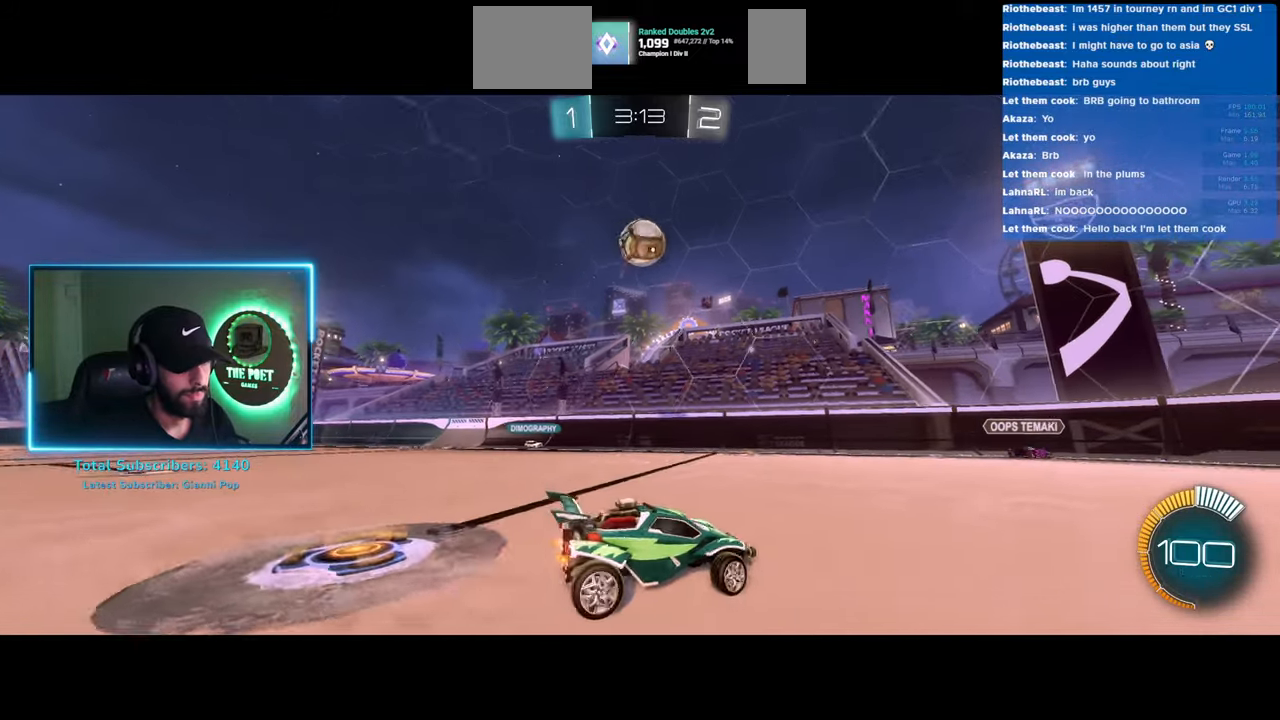
{"keys": [], "mouse": [], "events": [[50, "d", "down"], [83, "mouse_left", "down"], [100, "mouse_right", "down"], [166, "mouse_left", "up"], [166, "w", "up"], [183, "d", "up"], [200, "mouse_right", "up"], [300, "mouse_right", "down"], [400, "mouse_right", "up"]]}
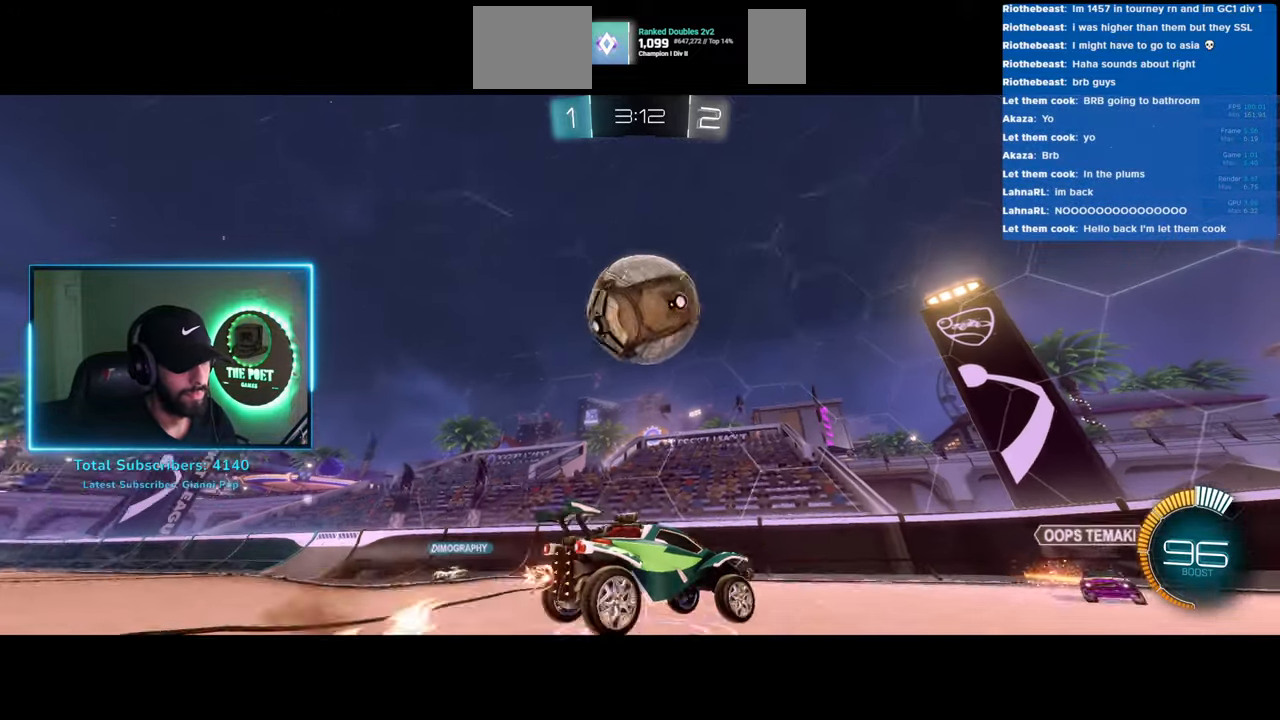
{"keys": [], "mouse": [], "events": []}
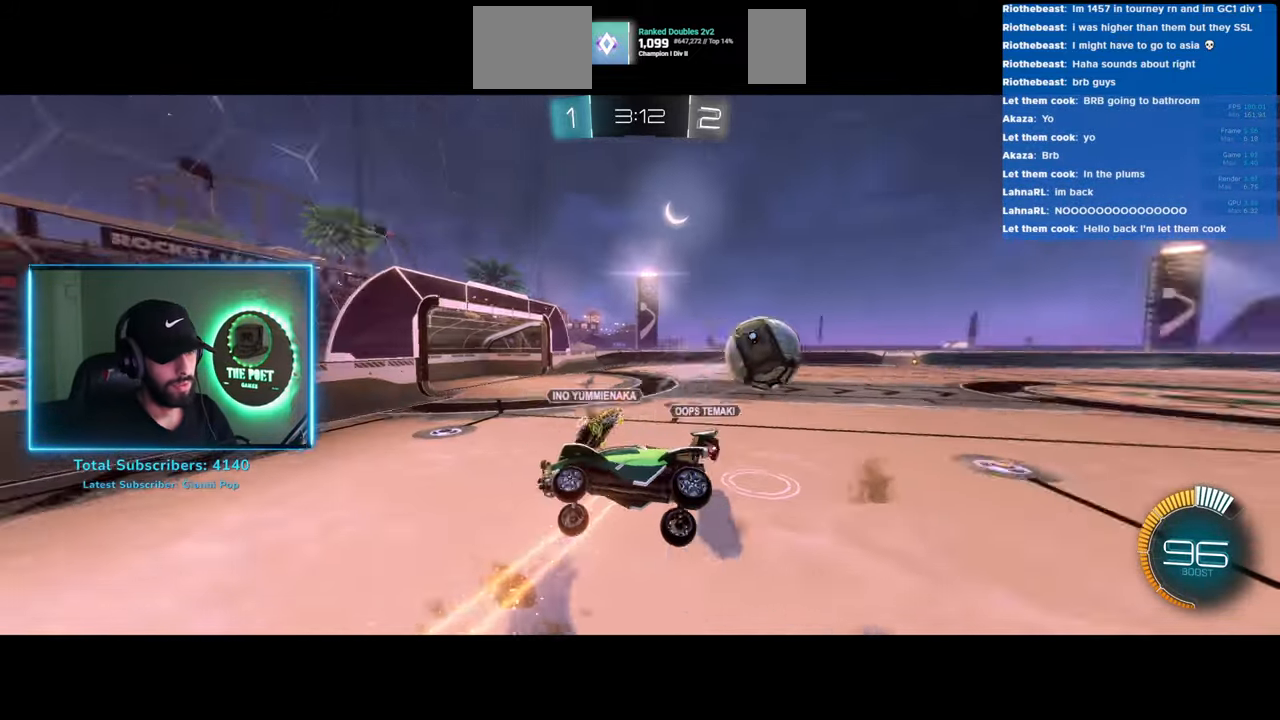
{"keys": ["d"], "mouse": [], "events": [[16, "d", "down"]]}
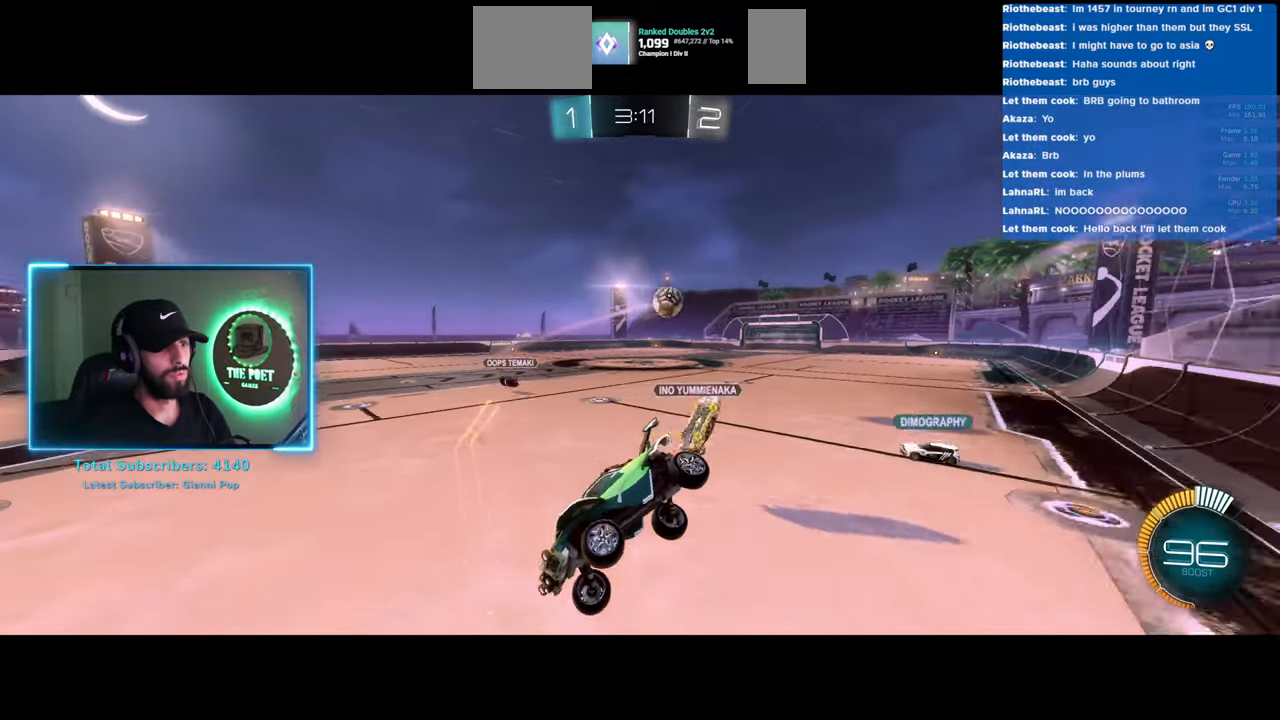
{"keys": ["w"], "mouse": [], "events": [[83, "w", "down"], [133, "d", "up"]]}
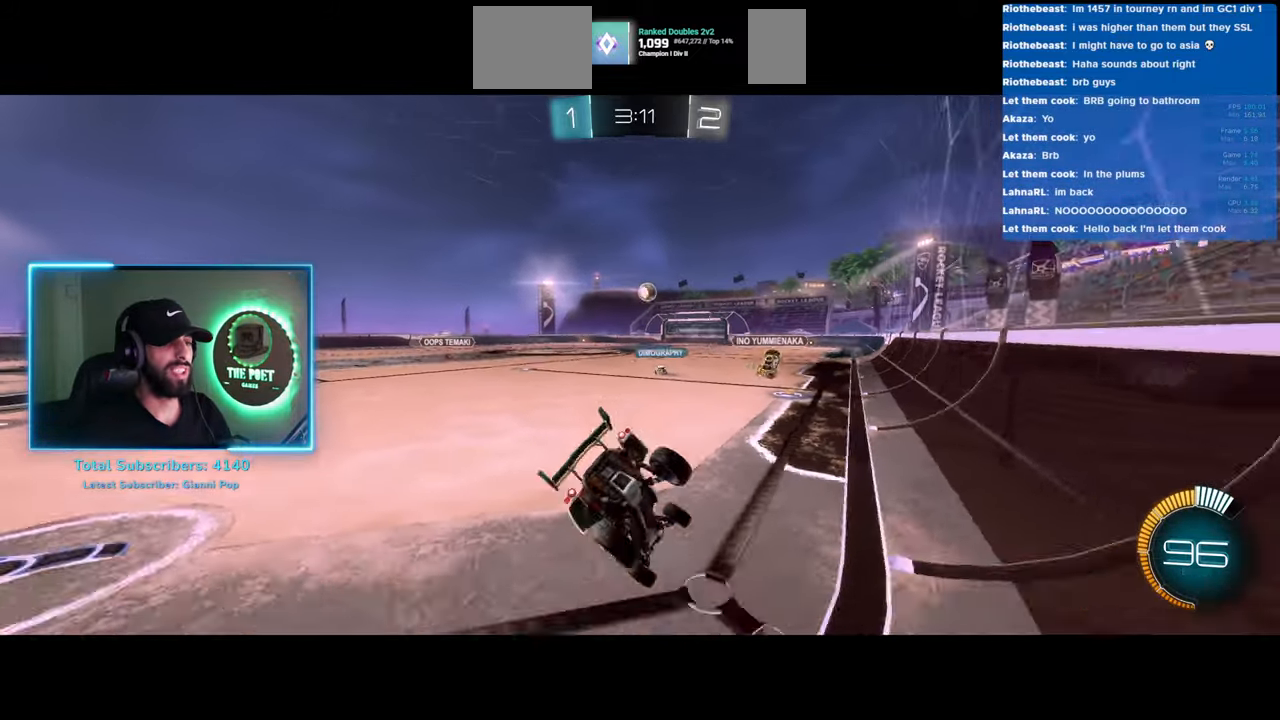
{"keys": ["w"], "mouse": ["left"], "events": [[300, "a", "down"], [300, "mouse_left", "down"], [500, "a", "up"]]}
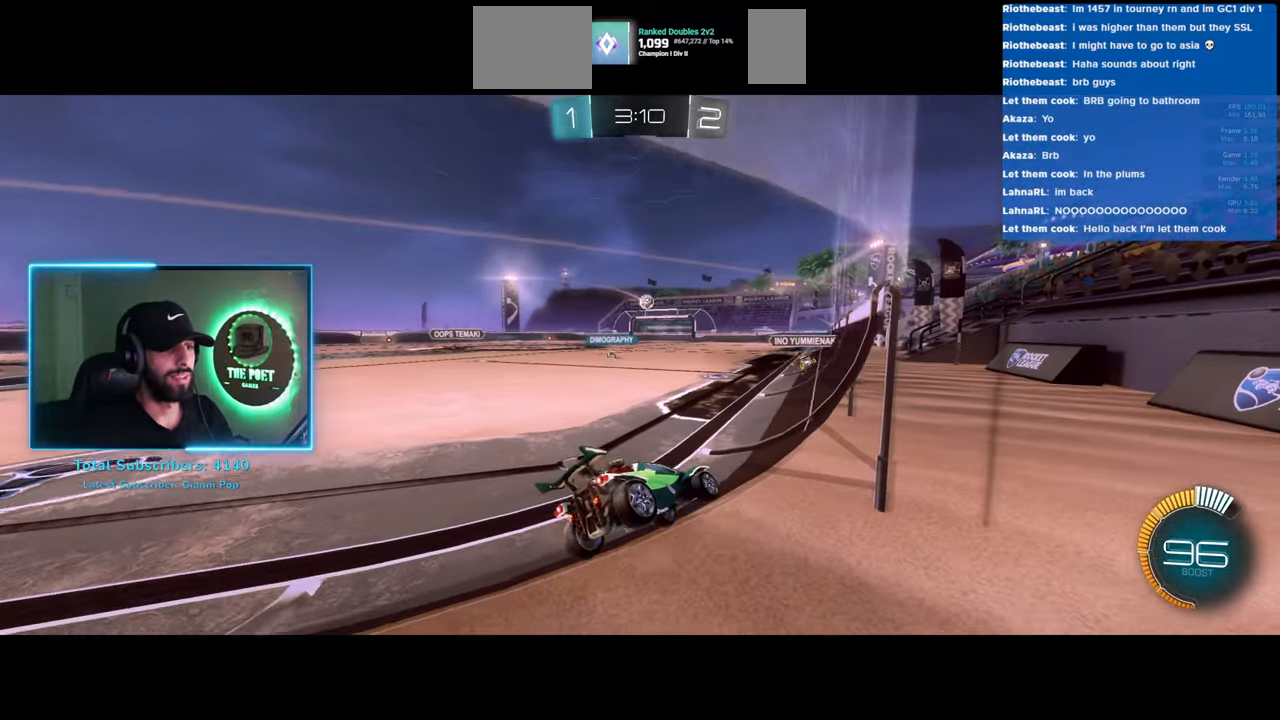
{"keys": ["w"], "mouse": ["left"], "events": [[416, "a", "down"], [500, "a", "up"]]}
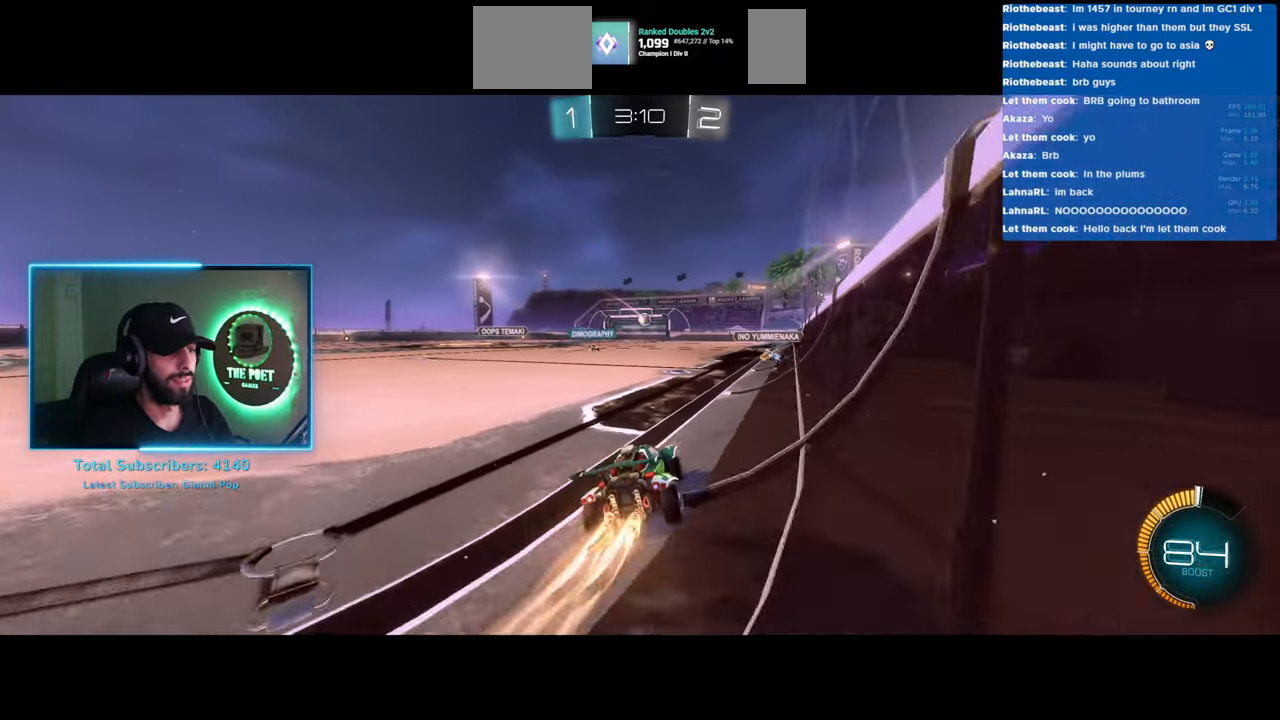
{"keys": ["w"], "mouse": [], "events": [[50, "mouse_right", "down"], [83, "mouse_left", "up"], [150, "mouse_right", "up"], [216, "mouse_right", "down"], [300, "mouse_right", "up"]]}
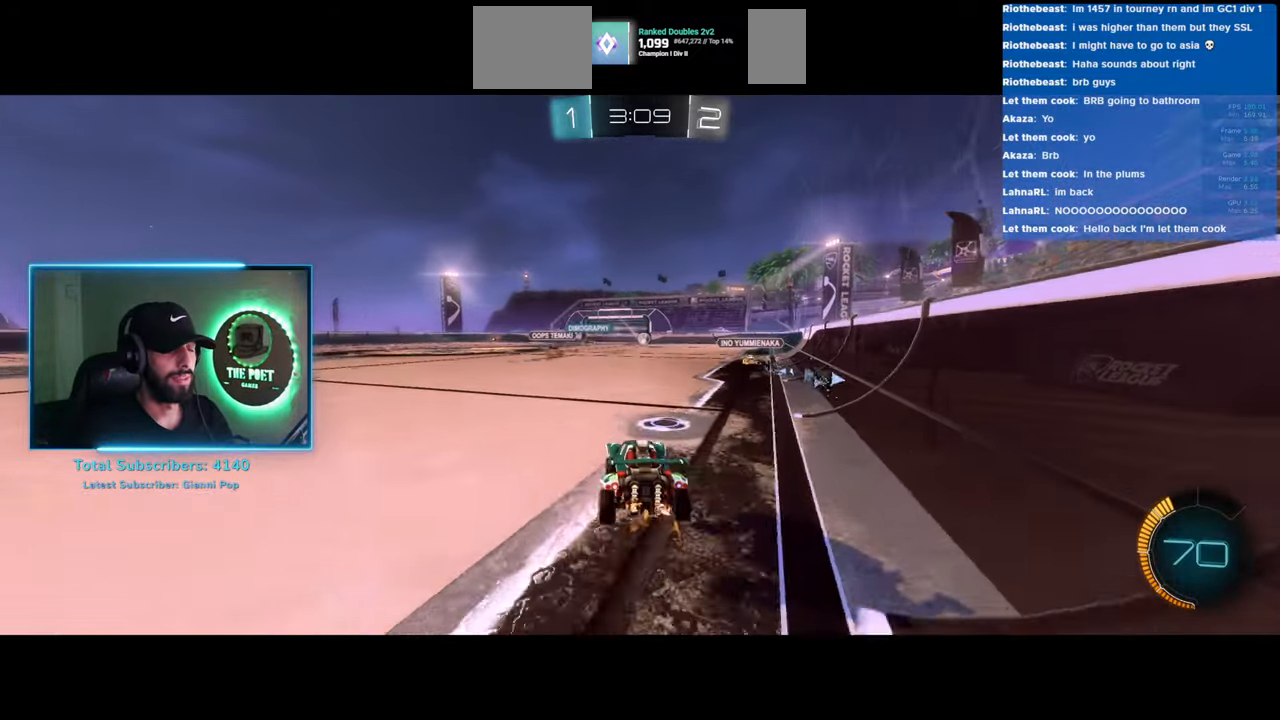
{"keys": ["w"], "mouse": [], "events": []}
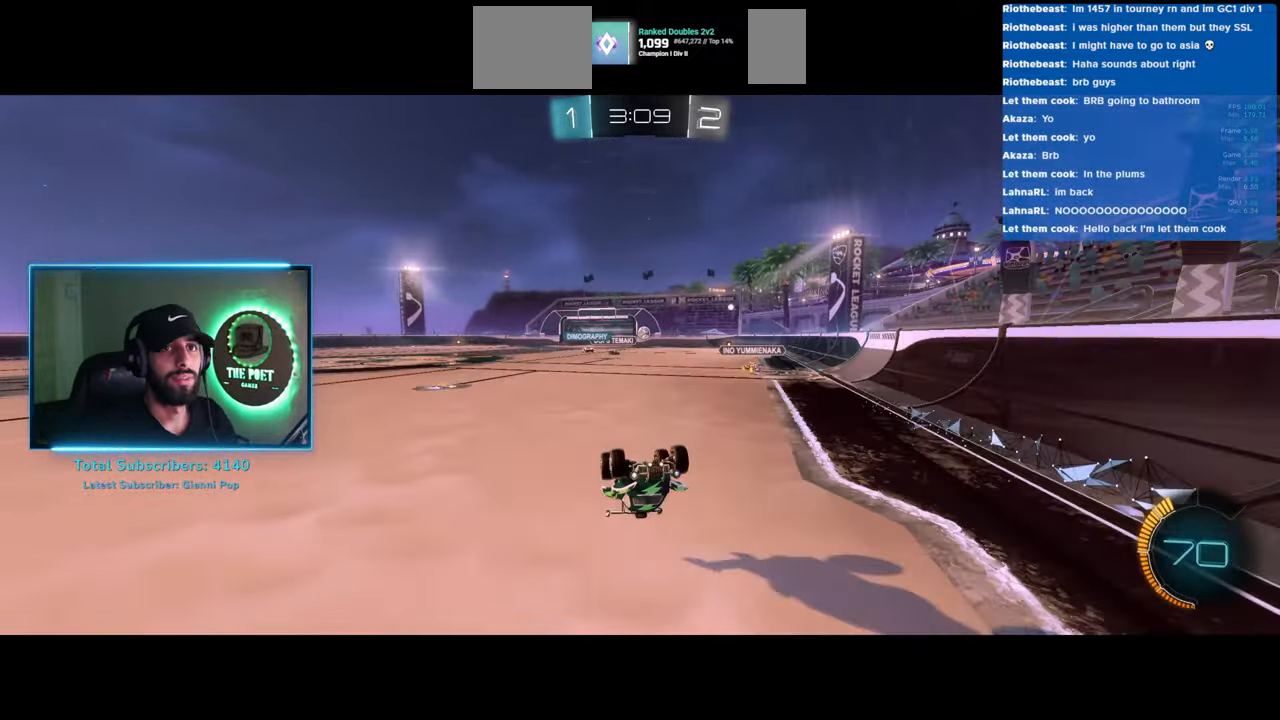
{"keys": ["w"], "mouse": [], "events": []}
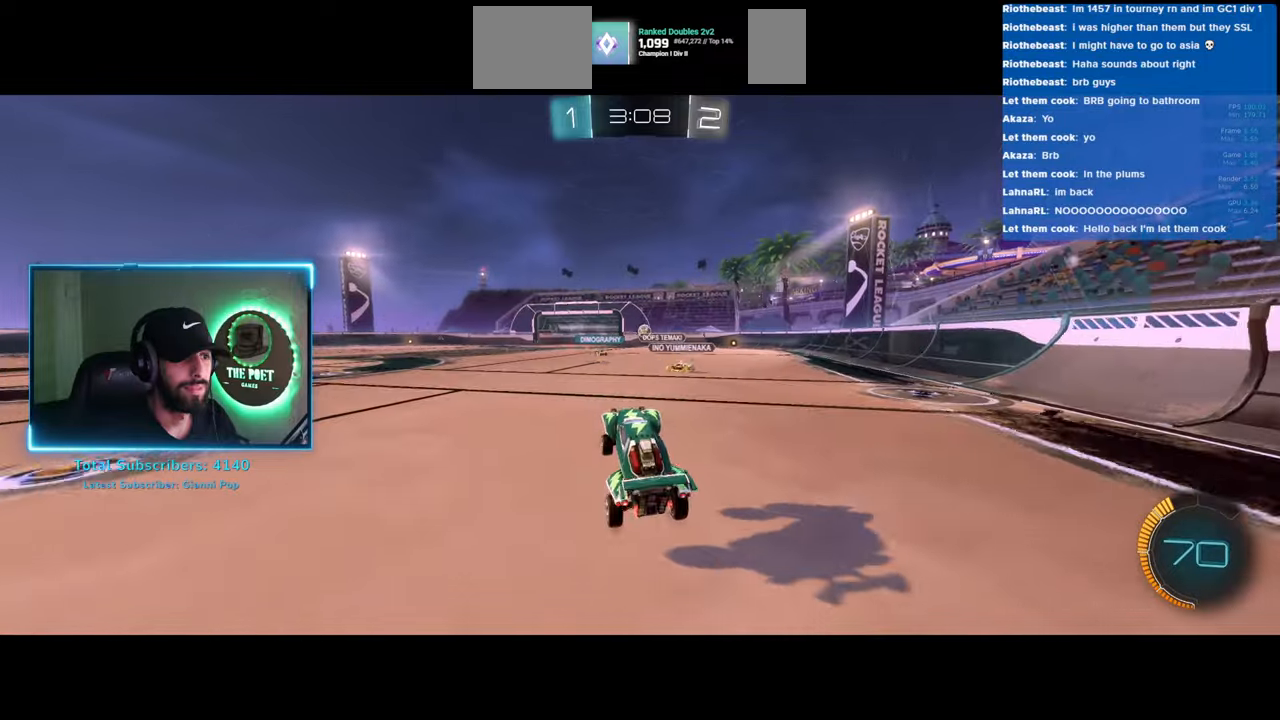
{"keys": ["w"], "mouse": [], "events": [[100, "mouse_left", "down"], [100, "q", "down"], [133, "mouse_right", "down"], [183, "mouse_left", "up"], [233, "mouse_right", "up"], [300, "mouse_right", "down"], [383, "mouse_right", "up"], [466, "q", "up"]]}
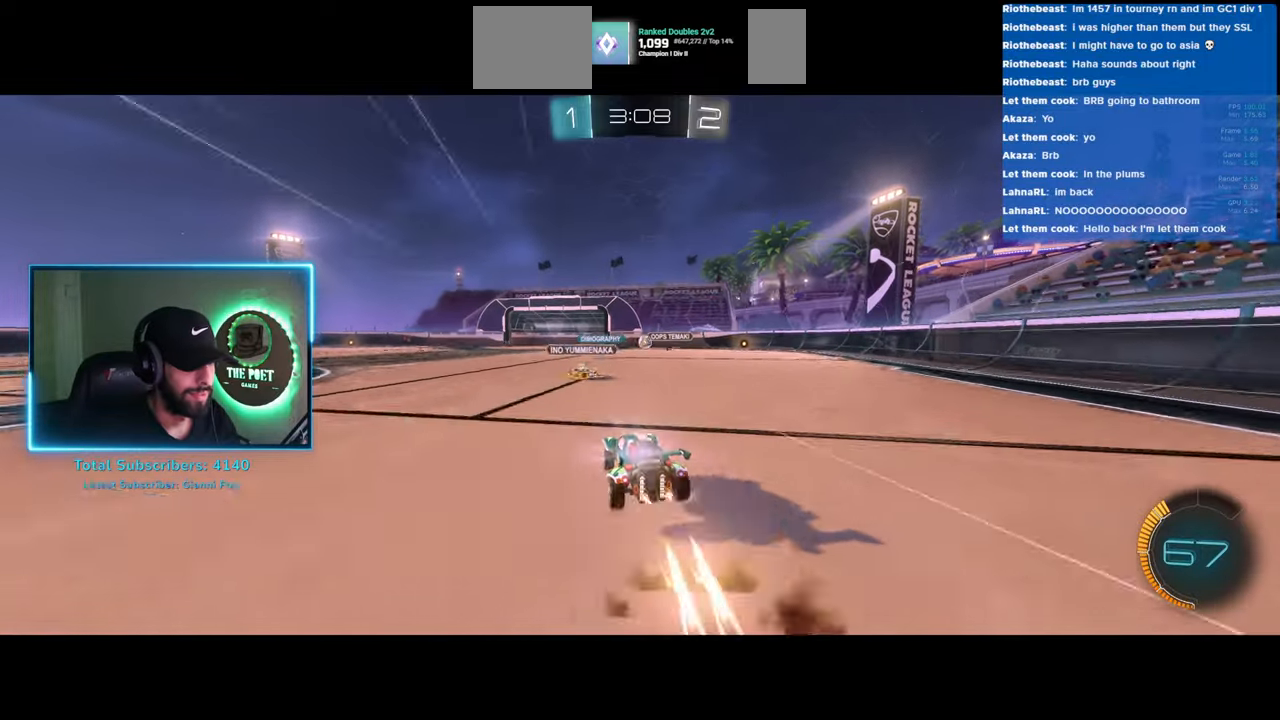
{"keys": [], "mouse": [], "events": [[350, "w", "up"]]}
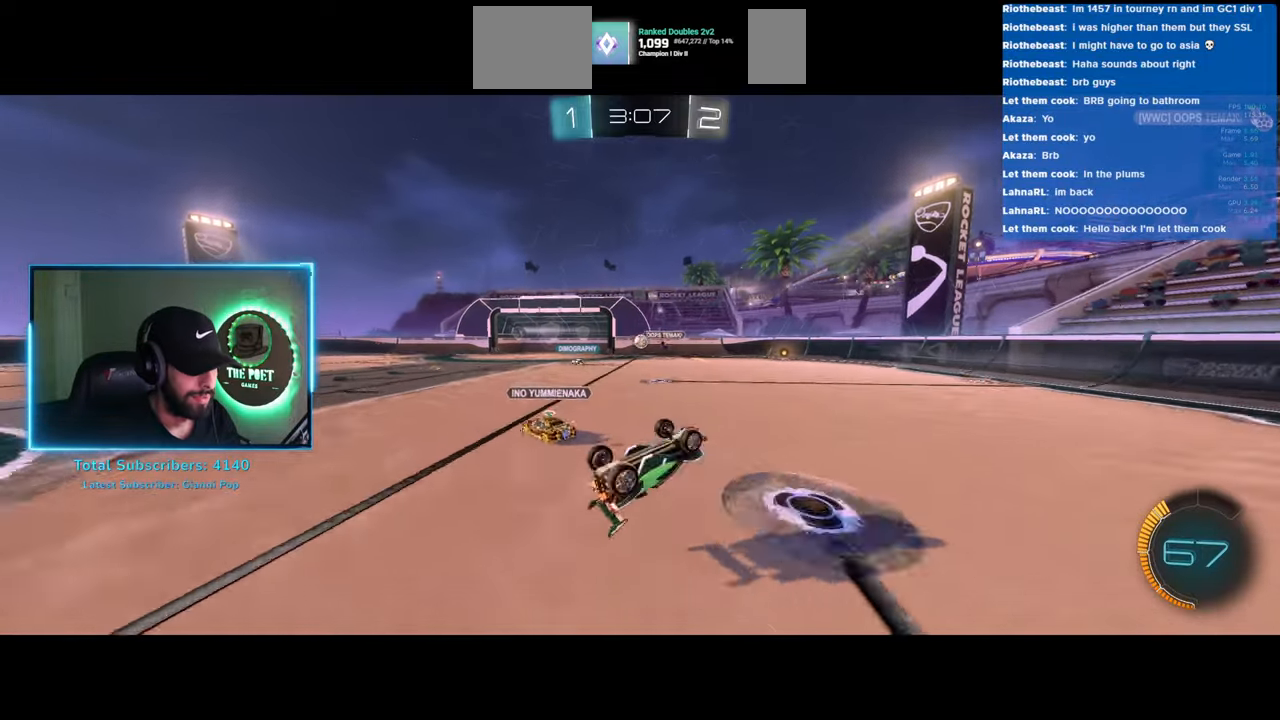
{"keys": [], "mouse": [], "events": []}
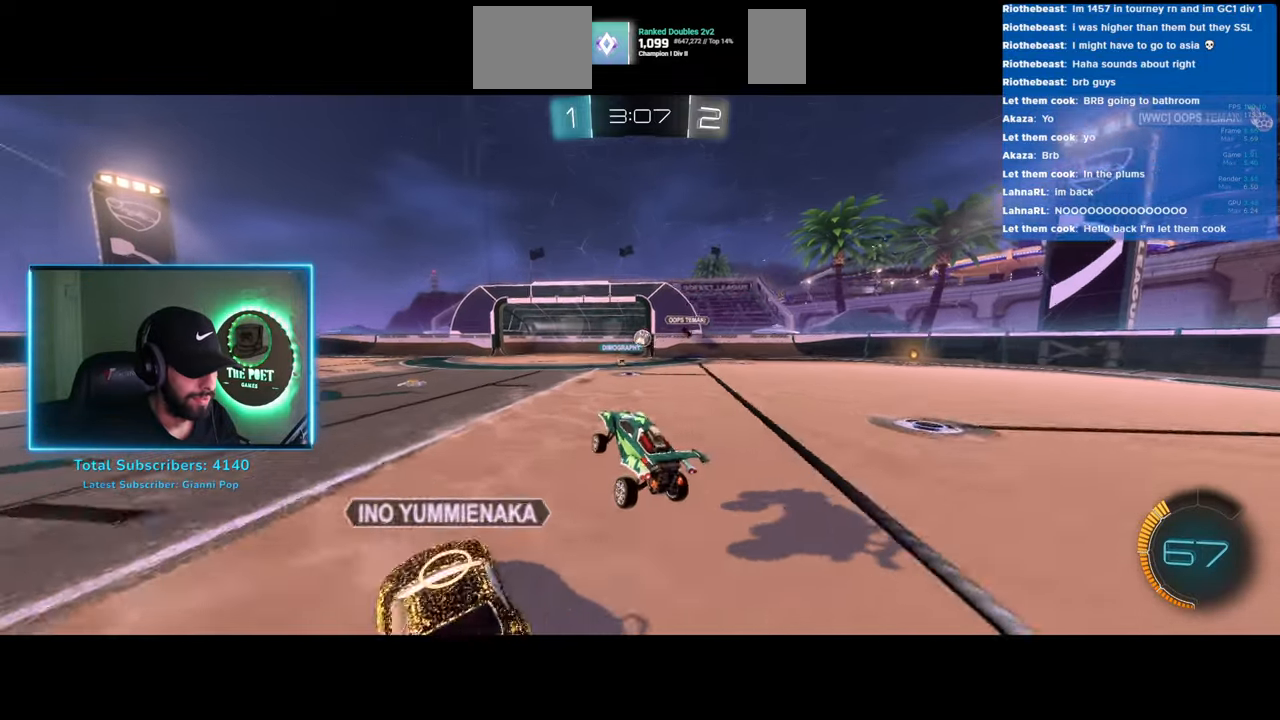
{"keys": [], "mouse": [], "events": []}
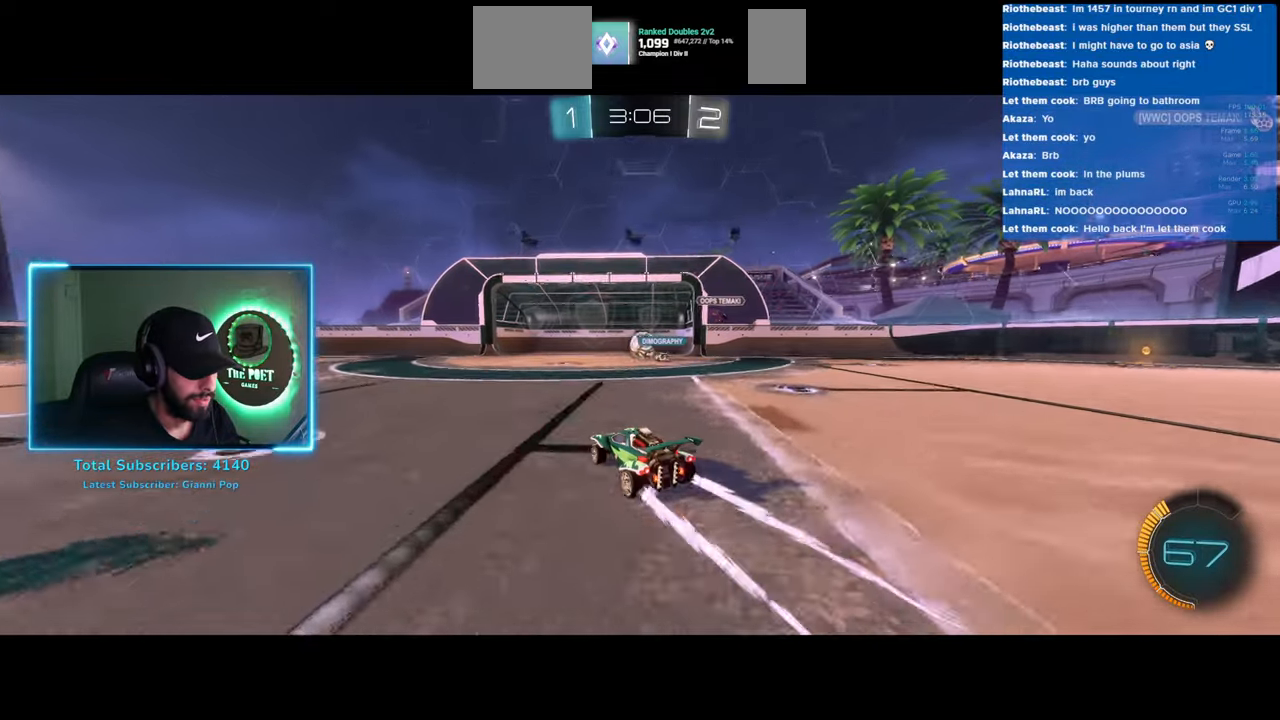
{"keys": ["s"], "mouse": [], "events": [[416, "s", "down"]]}
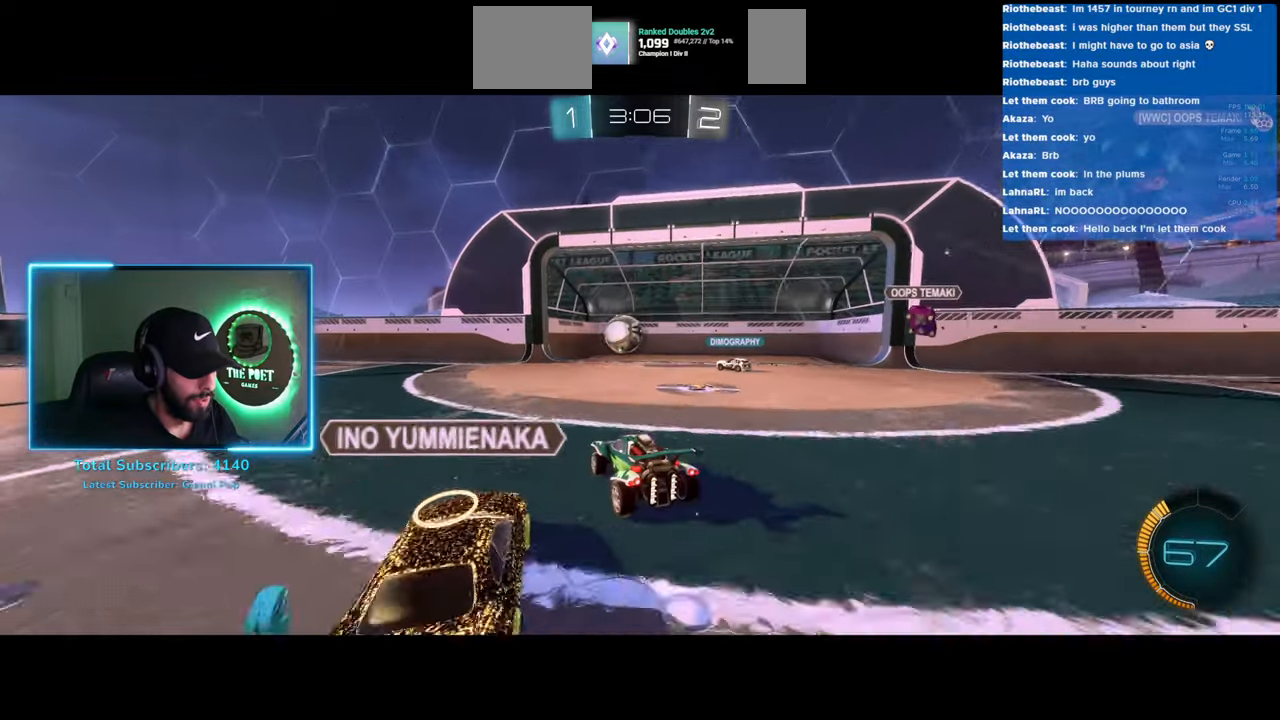
{"keys": [], "mouse": [], "events": [[33, "a", "down"], [200, "a", "up"], [216, "s", "up"]]}
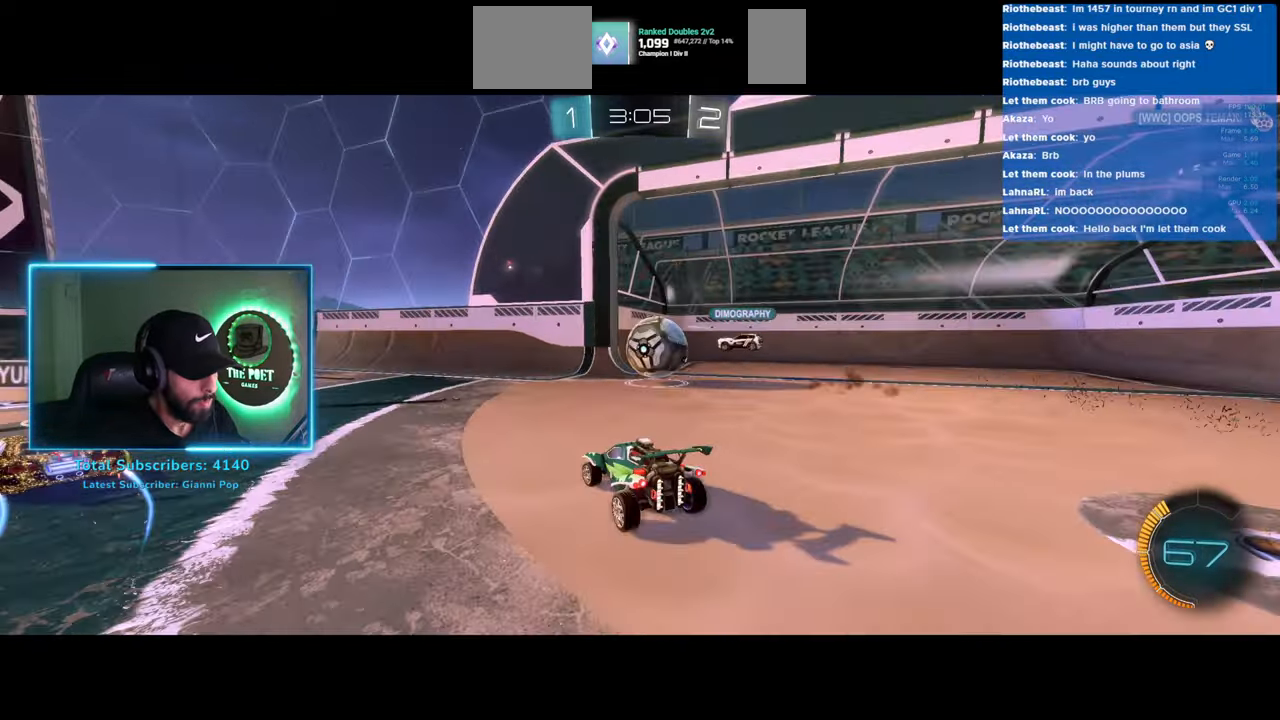
{"keys": ["d", "w"], "mouse": [], "events": [[83, "w", "down"], [100, "d", "down"], [283, "shift", "down"], [450, "shift", "up"]]}
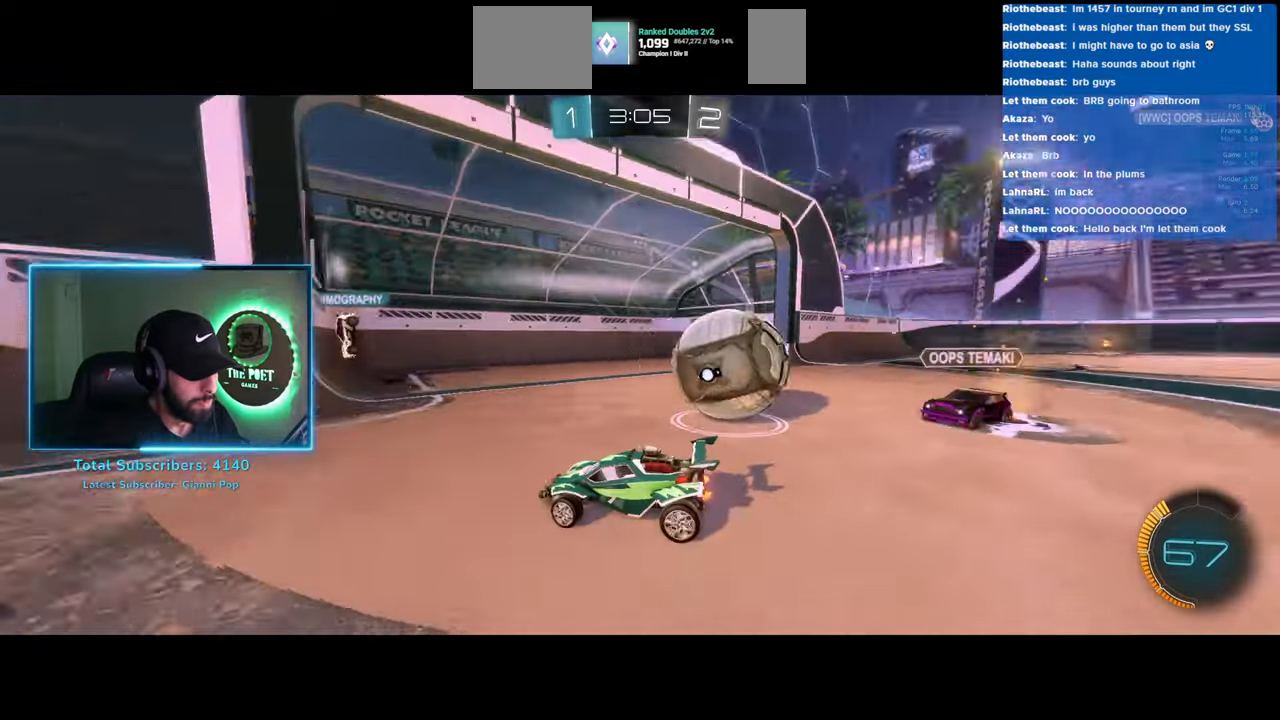
{"keys": [], "mouse": [], "events": [[416, "d", "up"], [450, "w", "up"]]}